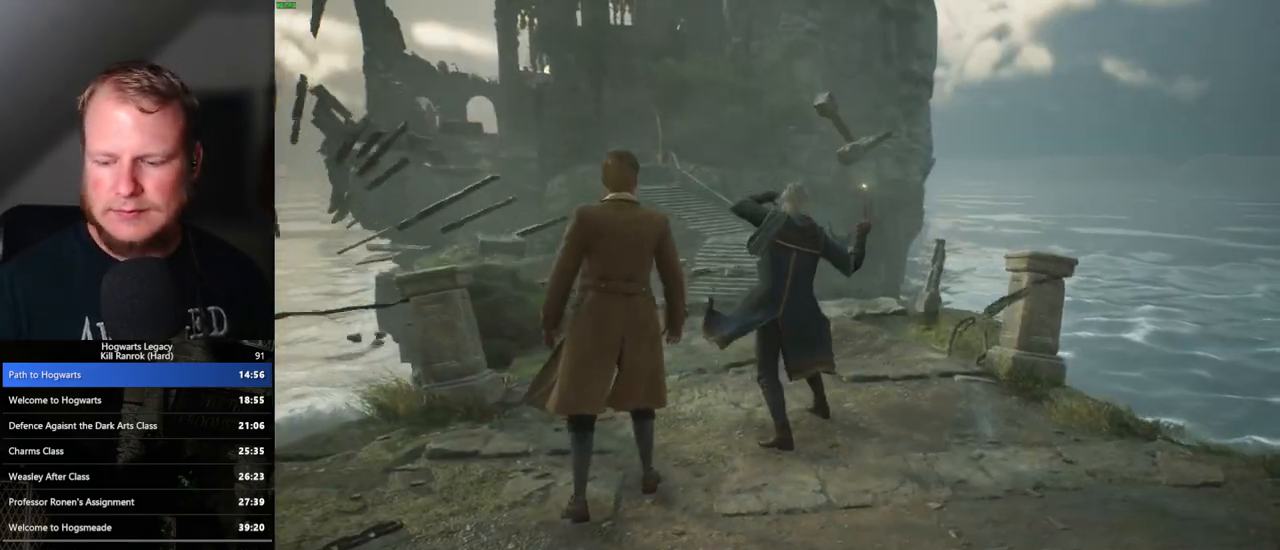
Gameplay with keyboard and mouse; each line is a JSON object with the keys and mouse buttons held at the frame after it. "events" lists presses ("down") and releases ("up") of ".", "/", "0", "1", "2", "3", "4", "5", "6", "7", "8", "9", "a", "alt_l", "alt_r", "b", "backslash", "backspace", "c", "caps_lock", "comma", "ctrl_l", "ctrl_r", "d", "e", "equals", "escape", "f", "f1", "f10", "f11", "f12", "f2", "f3", "f4", "f5", "f6", "f7", "f8", "f9", "g", "h", "i", "j", "k", "l", "lbracket", "m", "minus", "n", "o", "p", "q", "quote", "r", "rbracket", "return", "s", "semicolon", "shift_l", "shift_r", "space", "super_l", "super_r", "t", "tab", "tilde", "u", "v", "w", "x", "y", "z", "mouse_left", "mouse_wheel", "mouse_right", "mouse_mb4" and "mouse_mb5" between this image and that frame as [ms after this image, input, new state], when the widget could be followed in between. "mouse_left", "mouse_wheel", "mouse_right", "mouse_mb4", "mouse_mb5" = the "left", "wheel", "right", "mb4", "mb5" buttons of the "mouse" list. No other keys are recorded. "wheel" means that the mouse wheel is clicked or scrolled. Mouse movement is not recorded.
{"keys": ["w"], "mouse": [], "events": [[267, "w", "down"]]}
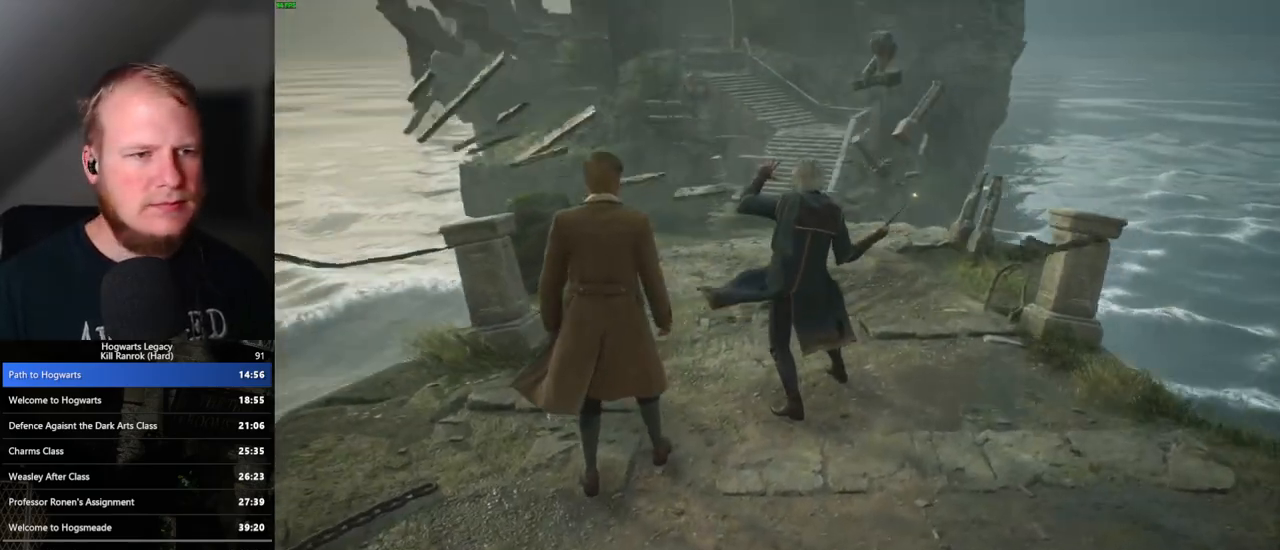
{"keys": [], "mouse": [], "events": [[17, "w", "up"]]}
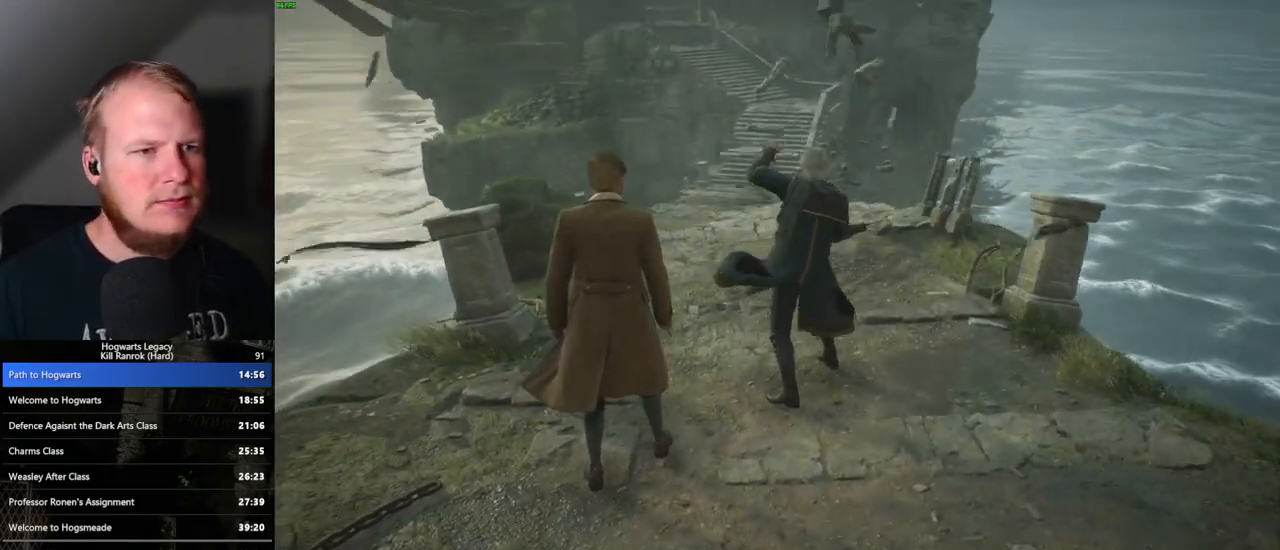
{"keys": ["space", "w"], "mouse": [], "events": [[50, "w", "down"], [450, "space", "down"]]}
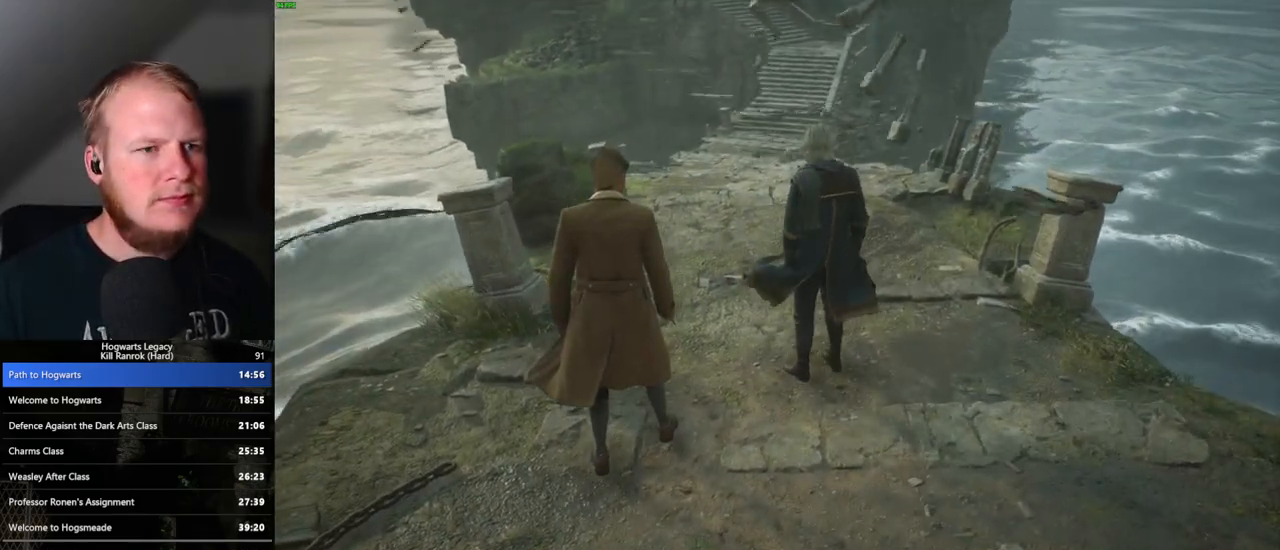
{"keys": ["space", "w"], "mouse": [], "events": [[33, "space", "up"], [150, "space", "down"], [200, "space", "up"], [300, "space", "down"], [350, "space", "up"], [483, "space", "down"]]}
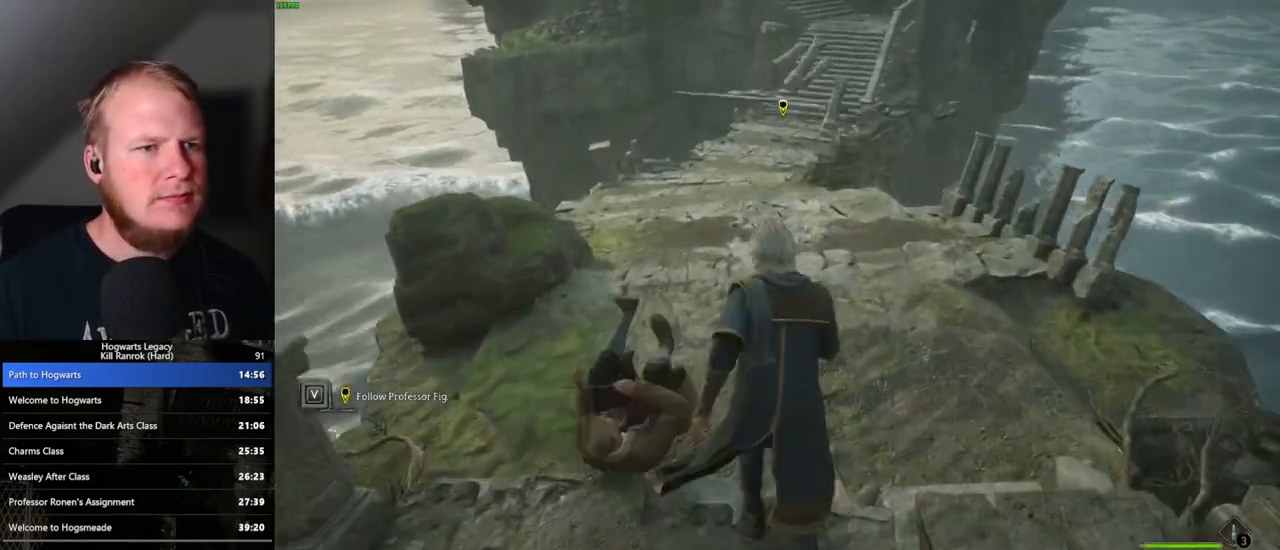
{"keys": ["space", "w"], "mouse": [], "events": [[17, "space", "up"], [150, "space", "down"], [200, "space", "up"], [300, "space", "down"], [350, "space", "up"], [450, "space", "down"]]}
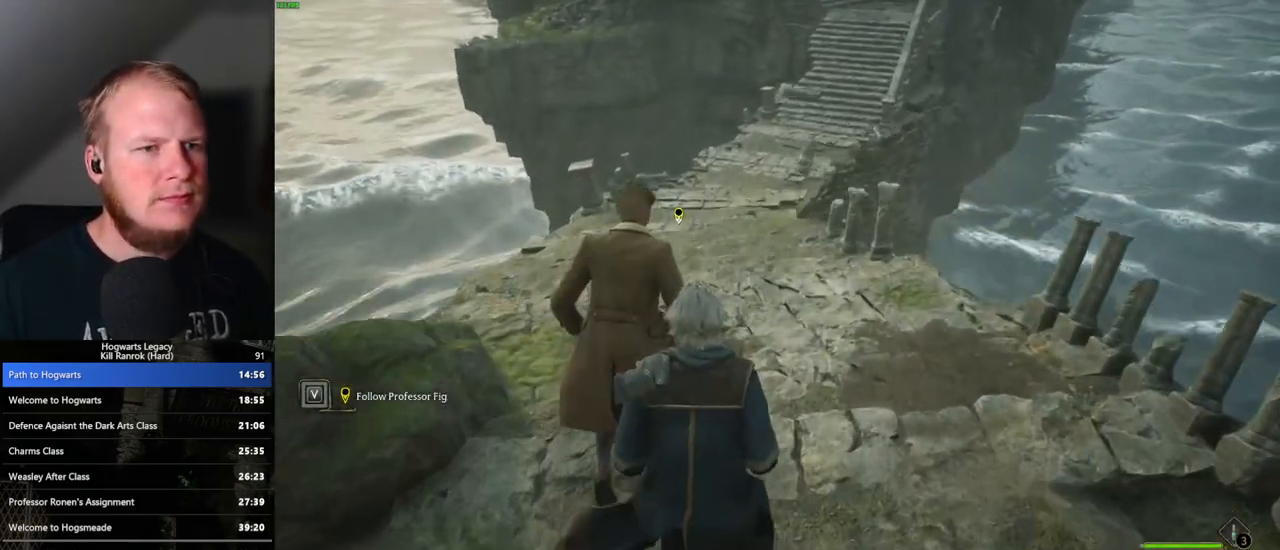
{"keys": ["space", "w"], "mouse": [], "events": [[33, "space", "up"], [117, "space", "down"], [200, "space", "up"], [300, "space", "down"], [383, "space", "up"], [500, "space", "down"]]}
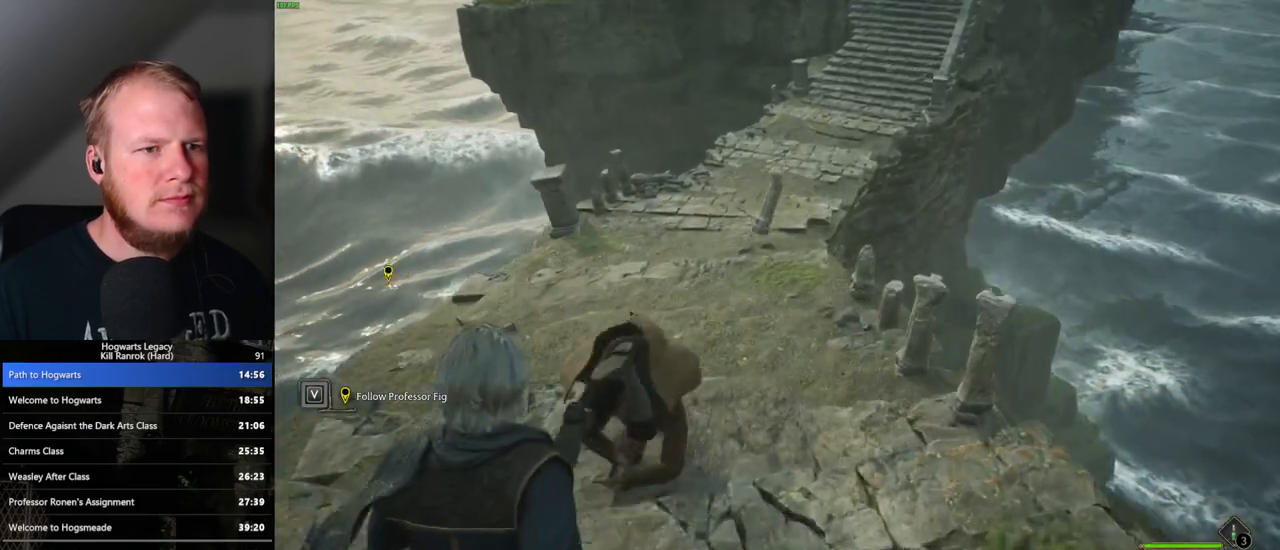
{"keys": ["w"], "mouse": [], "events": [[67, "space", "up"], [167, "space", "down"], [250, "space", "up"], [350, "space", "down"], [417, "space", "up"]]}
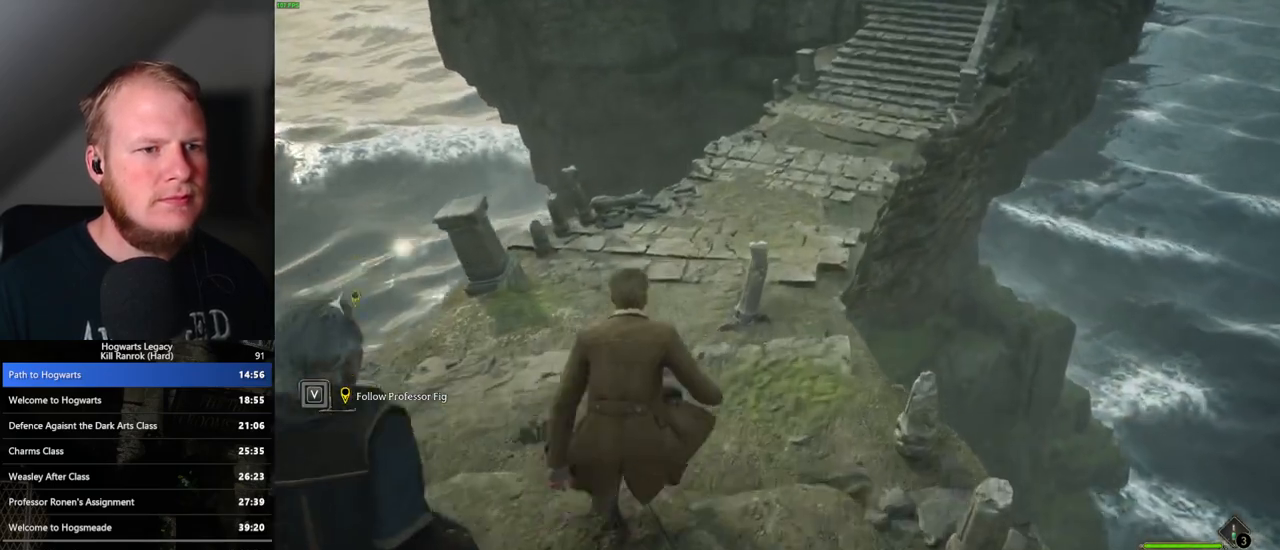
{"keys": ["w"], "mouse": [], "events": [[17, "space", "down"], [83, "space", "up"], [200, "space", "down"], [250, "space", "up"], [350, "space", "down"], [433, "space", "up"]]}
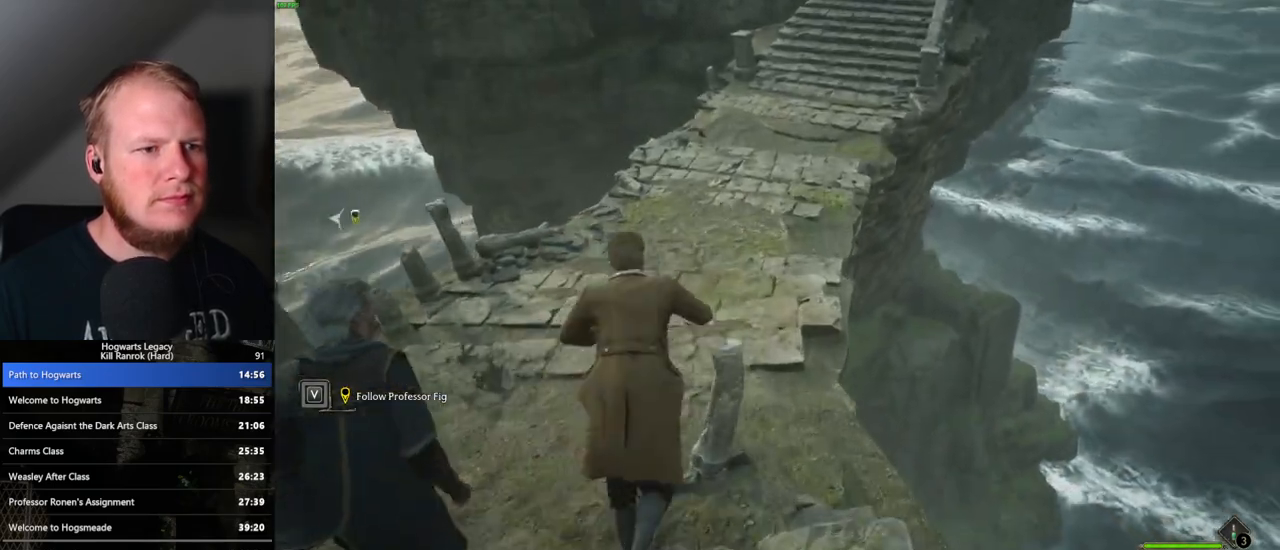
{"keys": ["w"], "mouse": [], "events": [[17, "space", "down"], [117, "space", "up"], [233, "space", "down"], [317, "space", "up"], [433, "space", "down"], [500, "space", "up"]]}
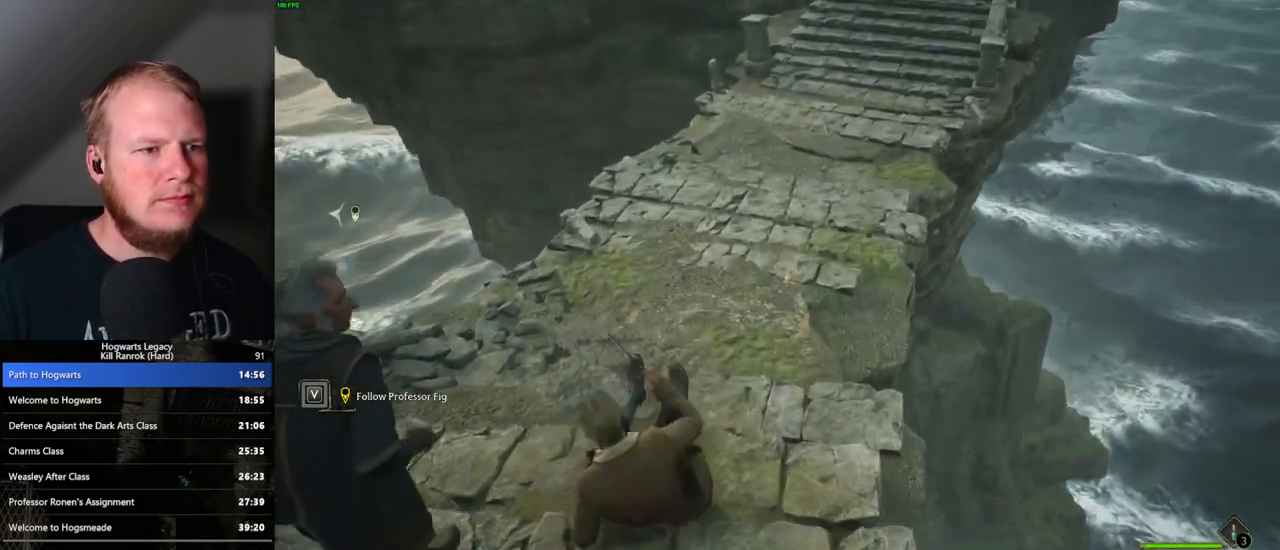
{"keys": ["space", "w"], "mouse": [], "events": [[117, "space", "down"], [167, "space", "up"], [267, "space", "down"], [350, "space", "up"], [450, "space", "down"]]}
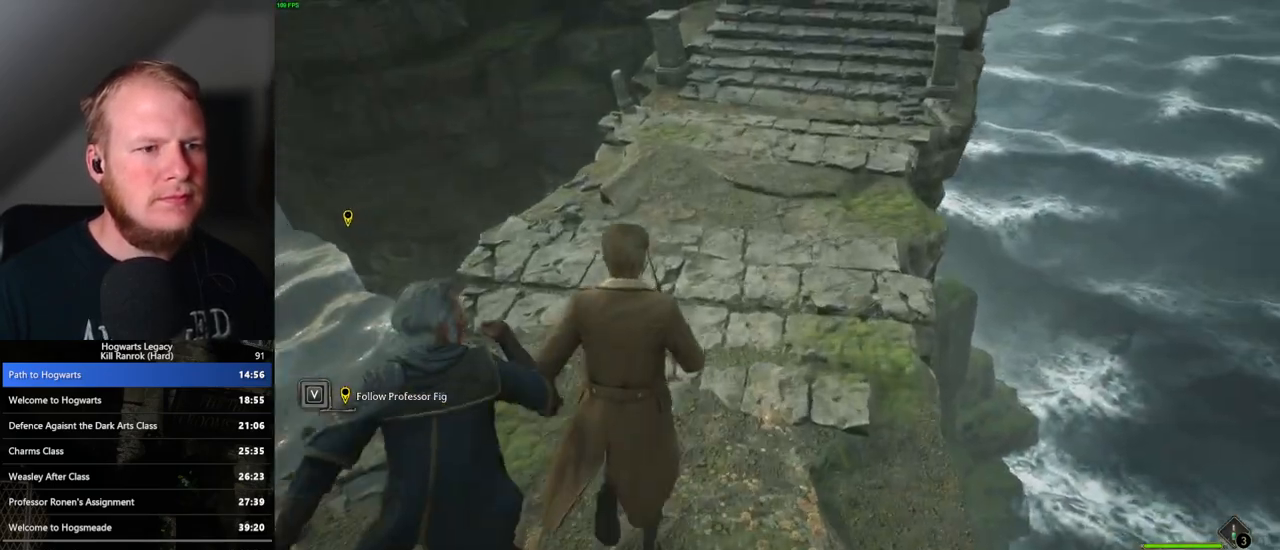
{"keys": ["space", "w"], "mouse": [], "events": [[33, "space", "up"], [117, "space", "down"], [200, "space", "up"], [300, "space", "down"], [400, "space", "up"], [500, "space", "down"]]}
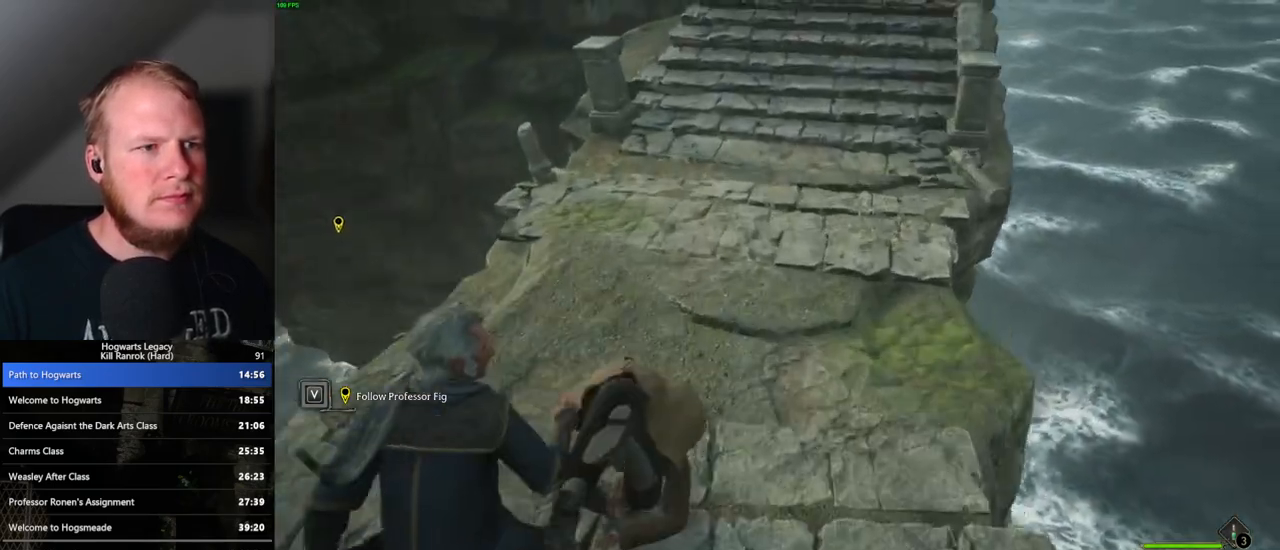
{"keys": ["w"], "mouse": [], "events": [[83, "space", "up"], [200, "space", "down"], [283, "space", "up"], [383, "space", "down"], [467, "space", "up"]]}
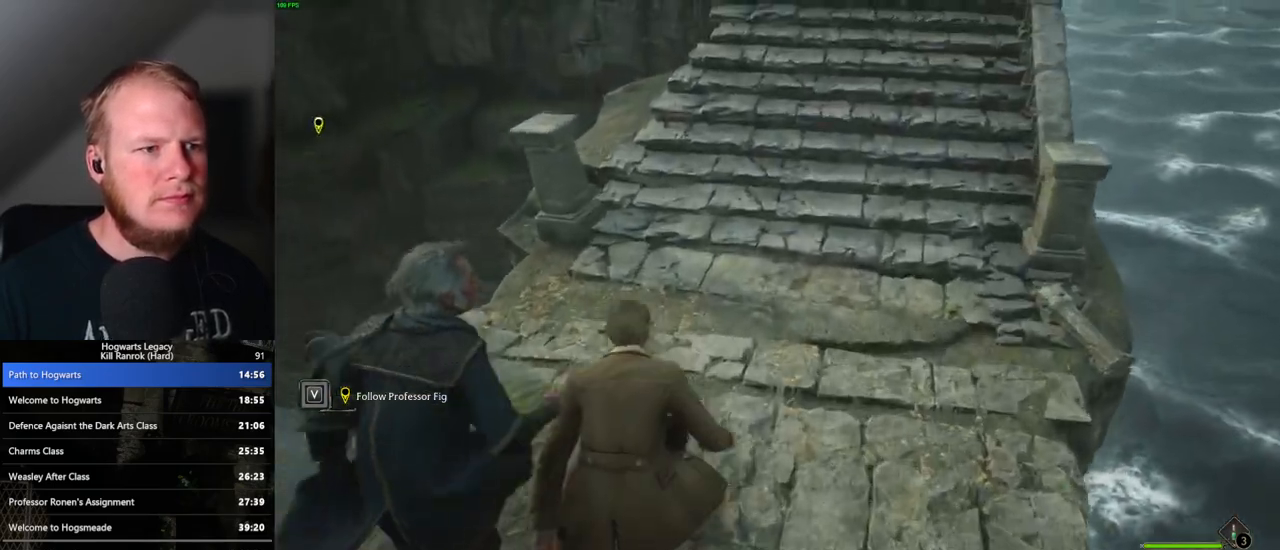
{"keys": ["space", "w"], "mouse": [], "events": [[83, "space", "down"], [150, "space", "up"], [250, "space", "down"], [333, "space", "up"], [433, "space", "down"]]}
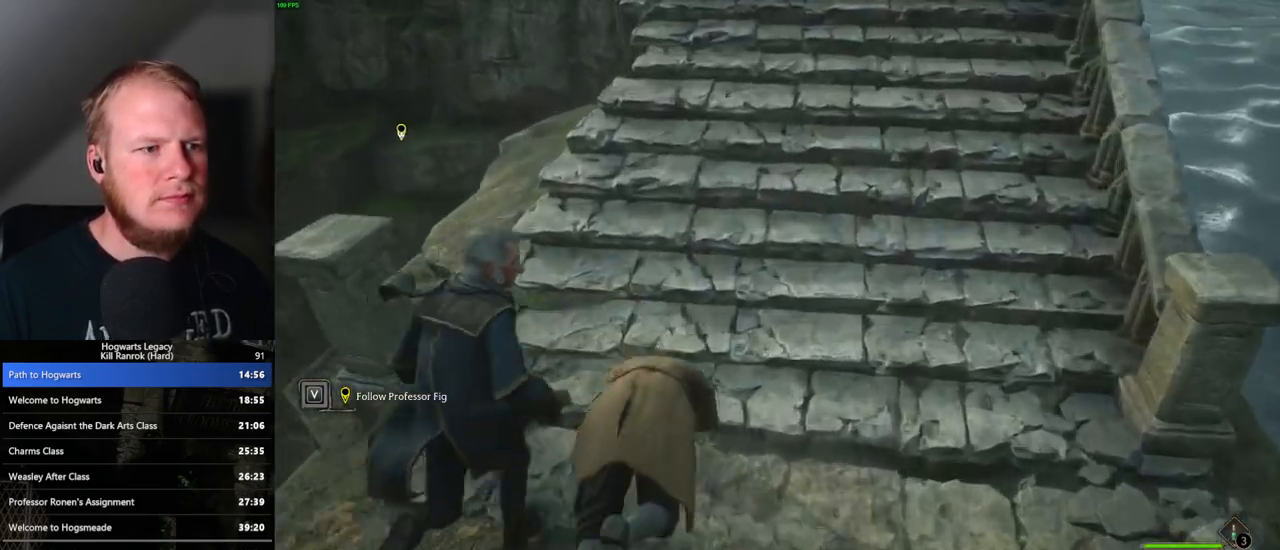
{"keys": ["w"], "mouse": [], "events": [[50, "space", "up"], [350, "space", "down"], [433, "space", "up"]]}
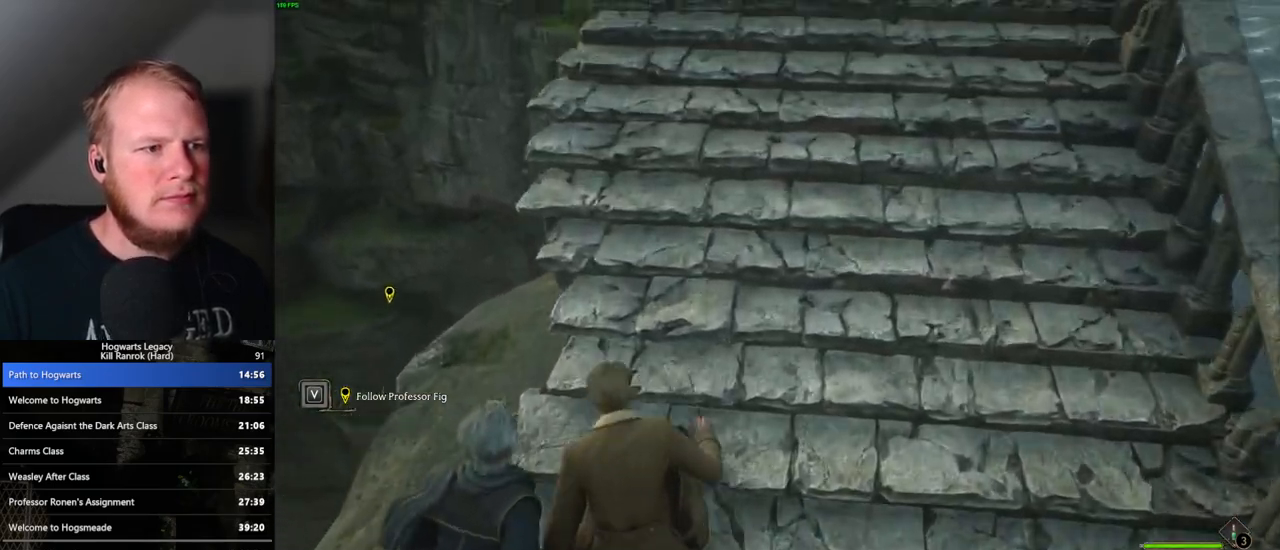
{"keys": ["space", "w"], "mouse": [], "events": [[117, "space", "down"], [200, "space", "up"], [300, "space", "down"], [400, "space", "up"], [500, "space", "down"]]}
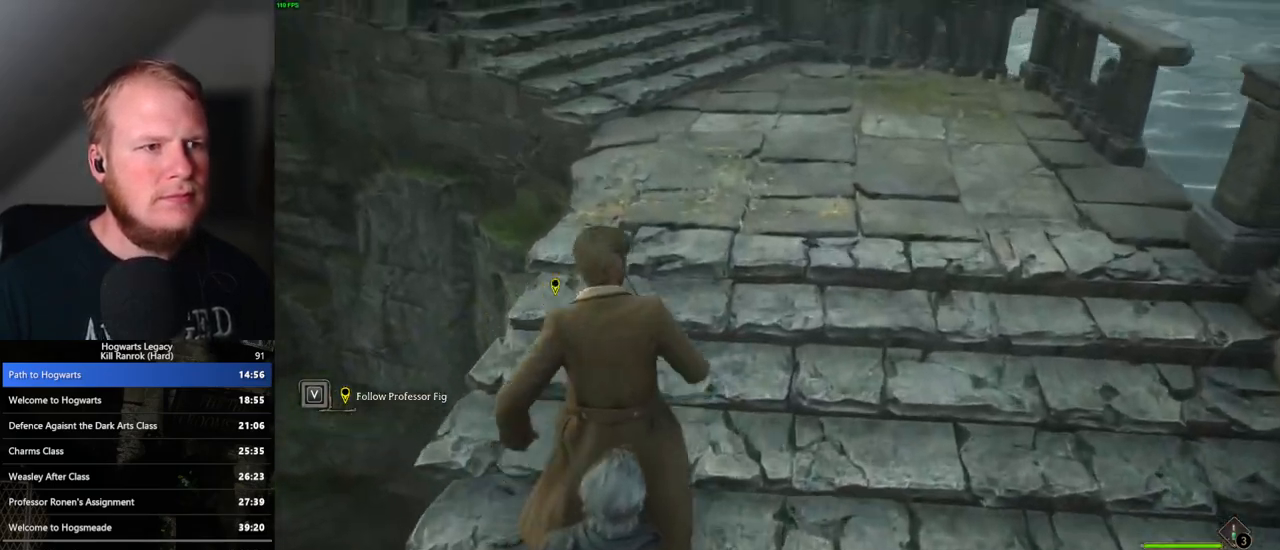
{"keys": ["w"], "mouse": [], "events": [[67, "space", "up"]]}
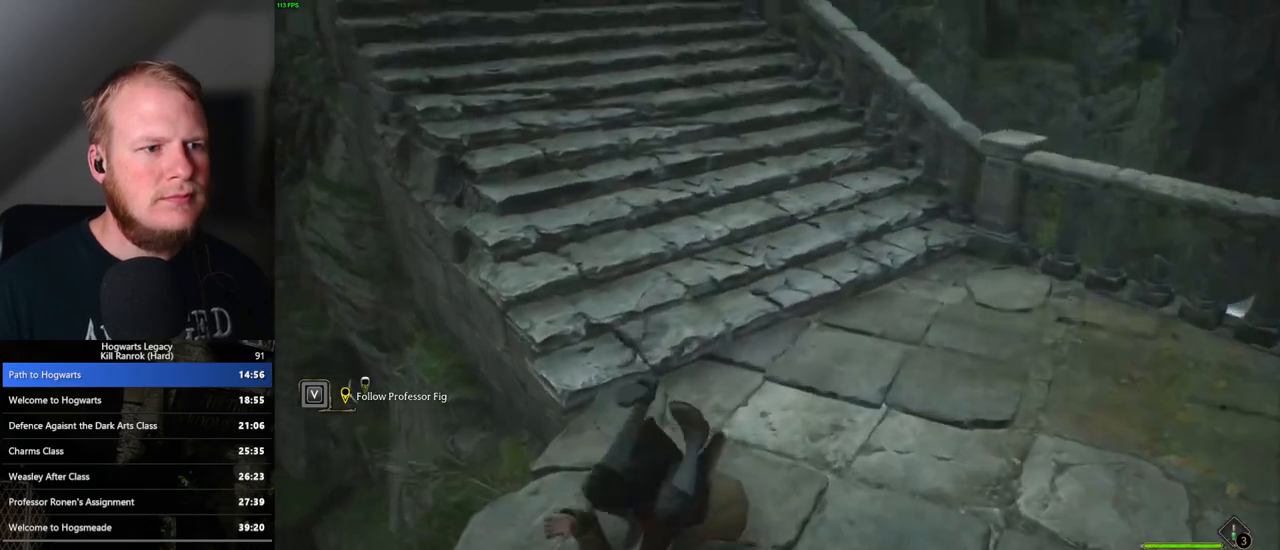
{"keys": ["w"], "mouse": [], "events": [[217, "space", "down"], [317, "space", "up"], [400, "space", "down"], [483, "space", "up"]]}
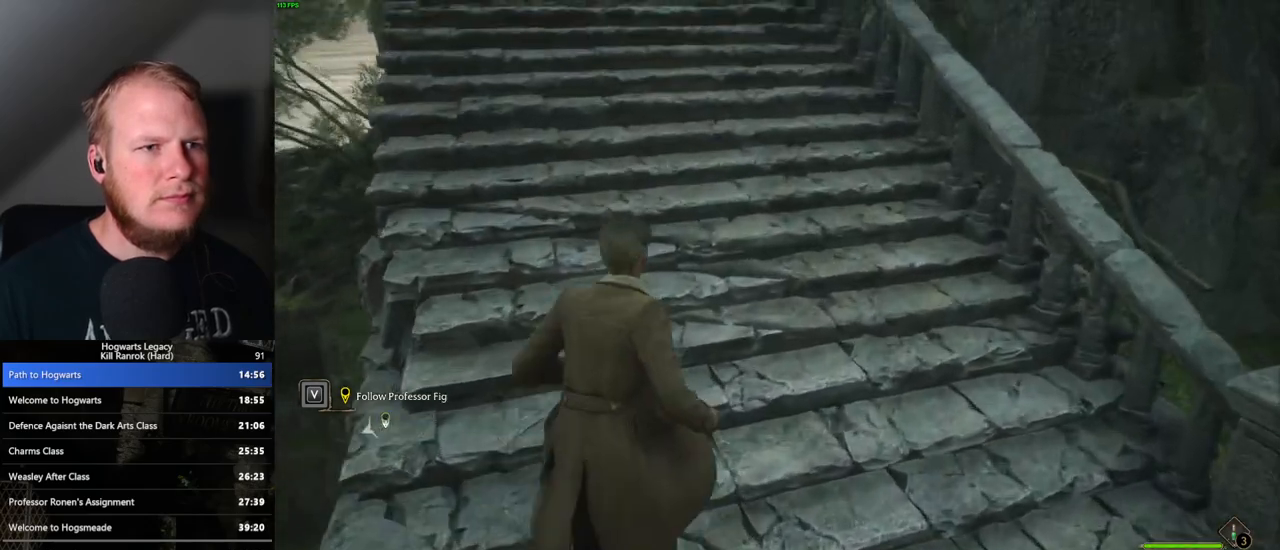
{"keys": ["space", "w"], "mouse": [], "events": [[83, "space", "down"], [167, "space", "up"], [250, "space", "down"], [333, "space", "up"], [433, "space", "down"]]}
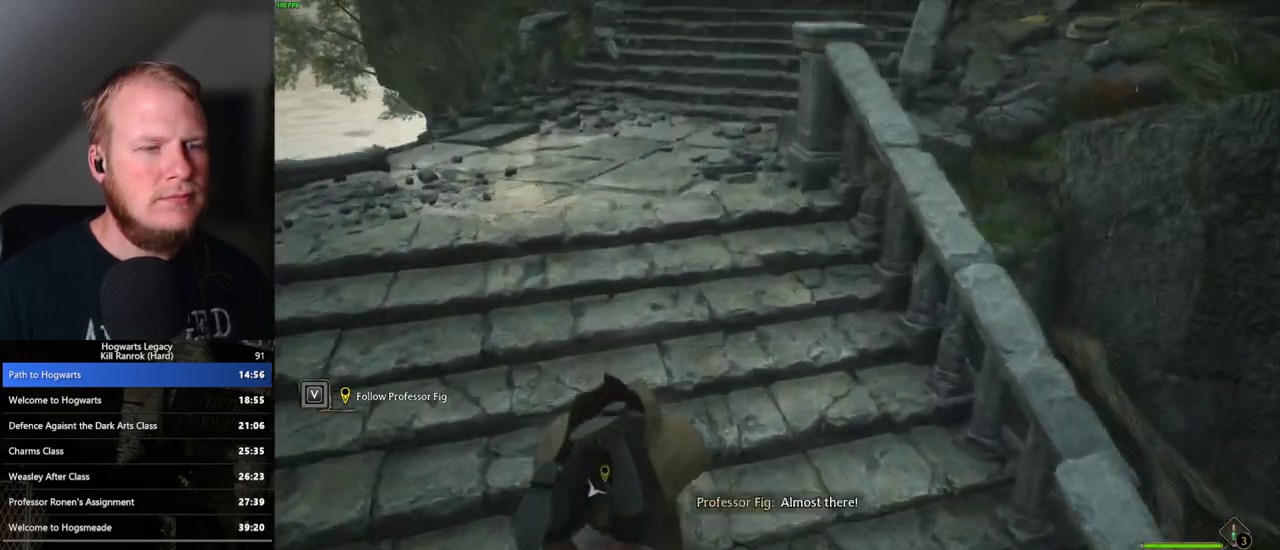
{"keys": ["w"], "mouse": [], "events": [[33, "space", "up"], [183, "space", "down"], [250, "space", "up"], [367, "space", "down"], [433, "space", "up"]]}
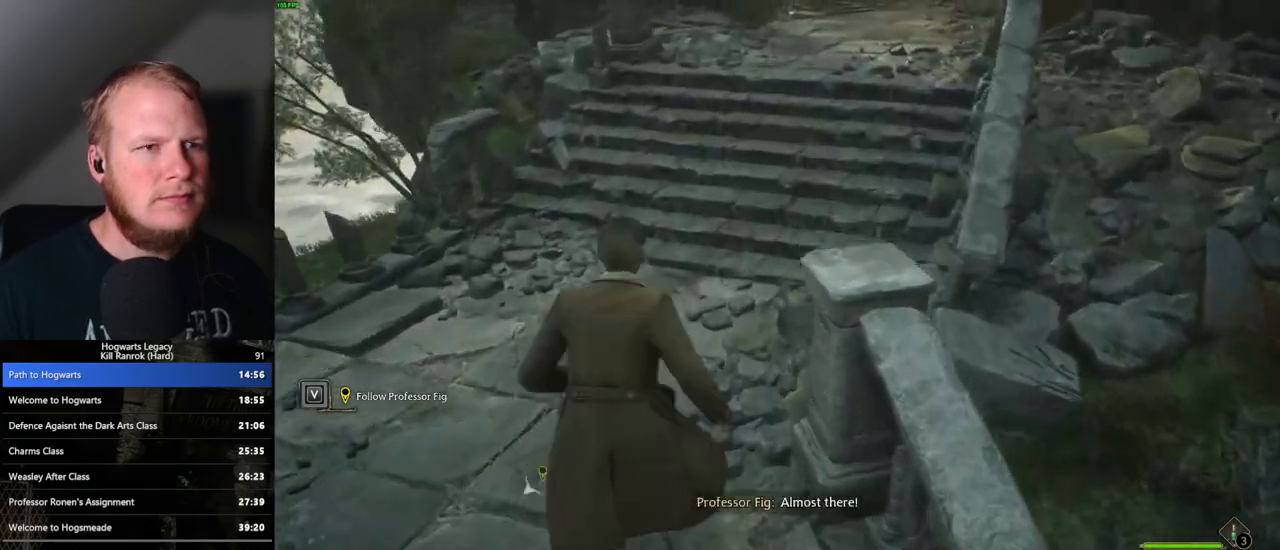
{"keys": ["w"], "mouse": [], "events": [[33, "space", "down"], [100, "space", "up"], [200, "space", "down"], [250, "space", "up"], [367, "space", "down"], [433, "space", "up"]]}
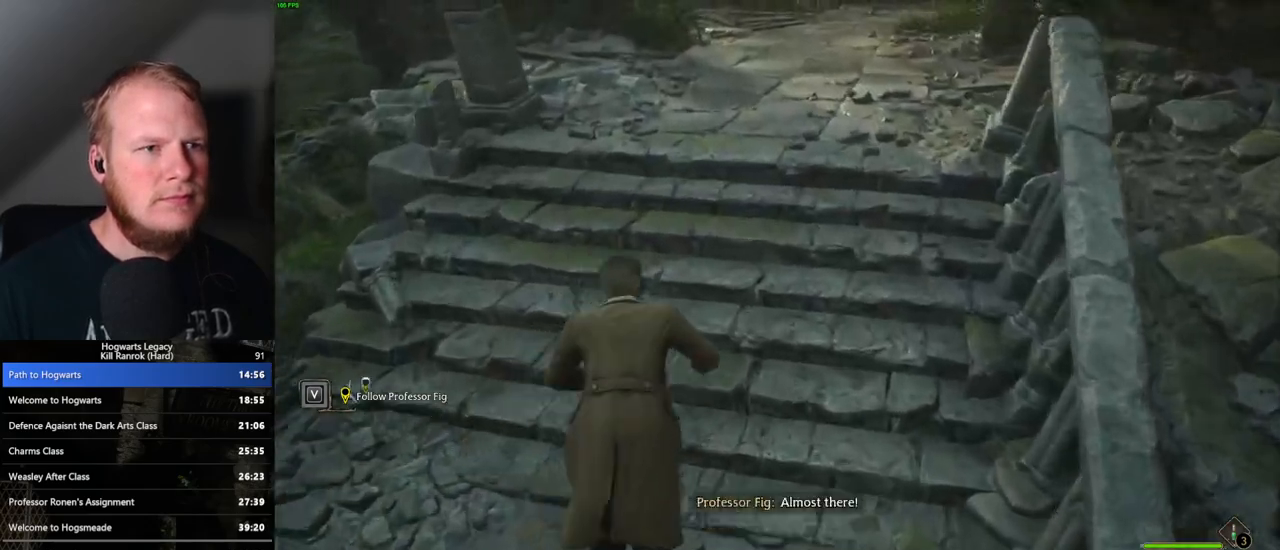
{"keys": ["w"], "mouse": [], "events": [[33, "space", "down"], [117, "space", "up"], [233, "space", "down"], [317, "space", "up"]]}
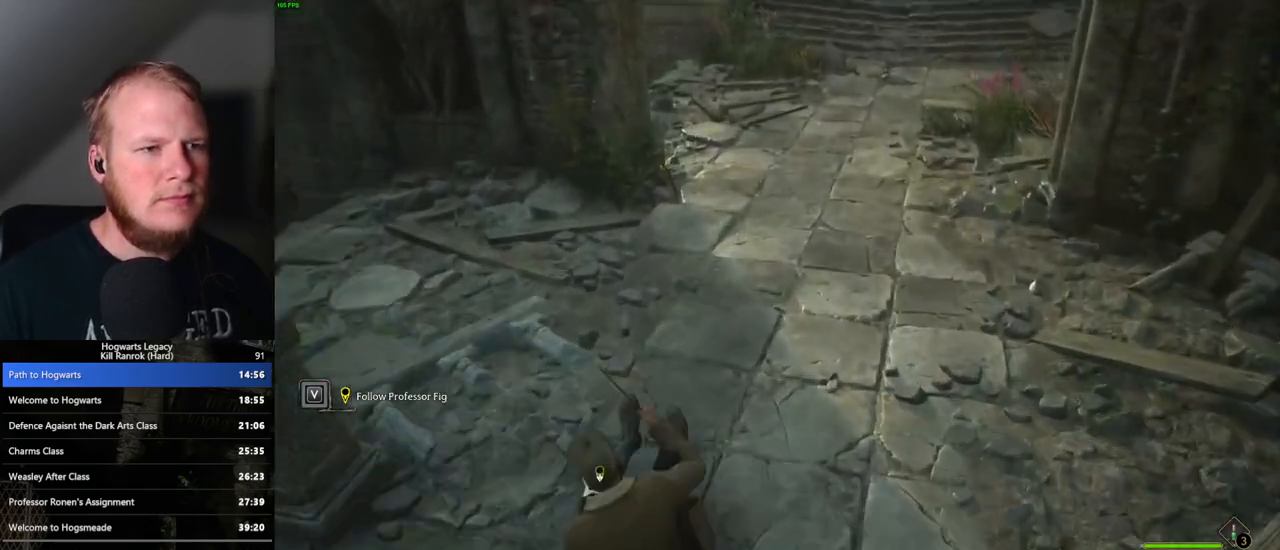
{"keys": ["w"], "mouse": [], "events": []}
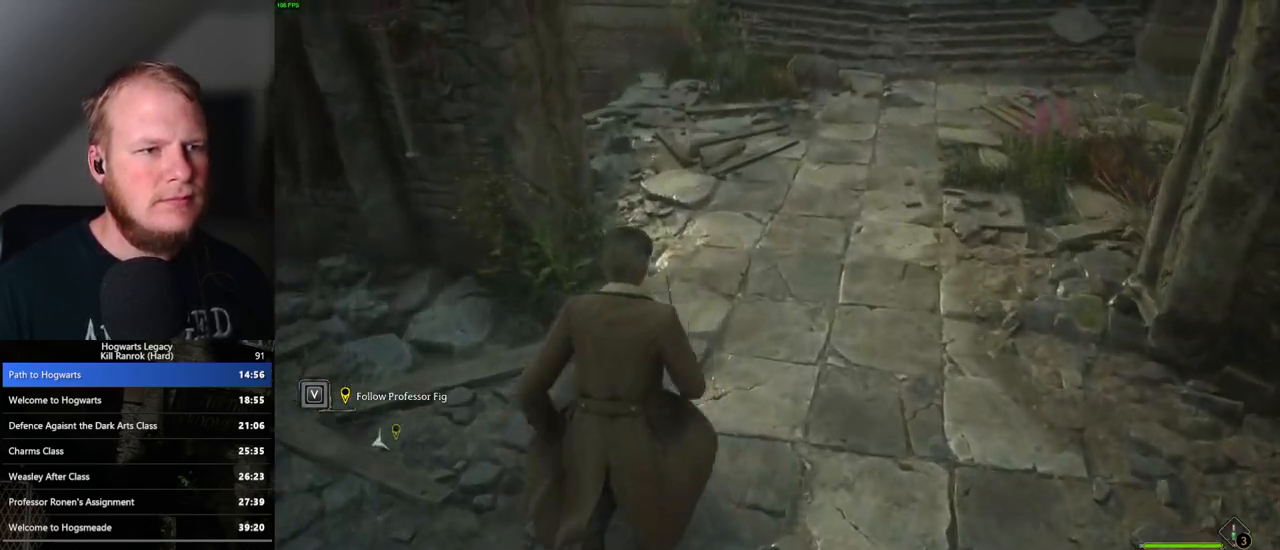
{"keys": ["space", "w"], "mouse": [], "events": [[450, "space", "down"]]}
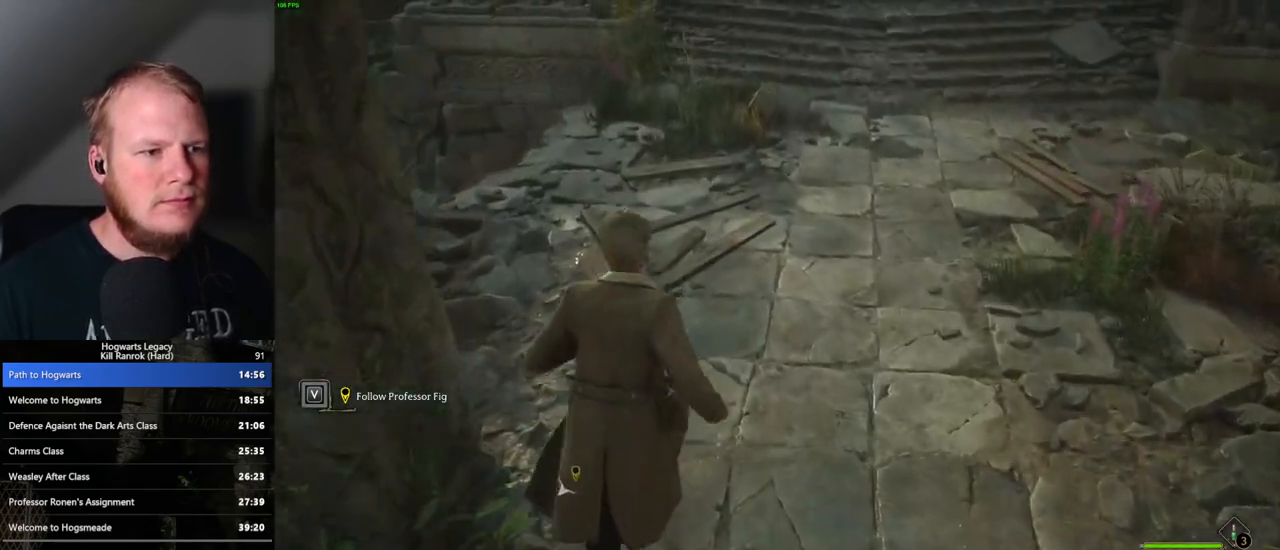
{"keys": ["w"], "mouse": [], "events": [[250, "space", "up"]]}
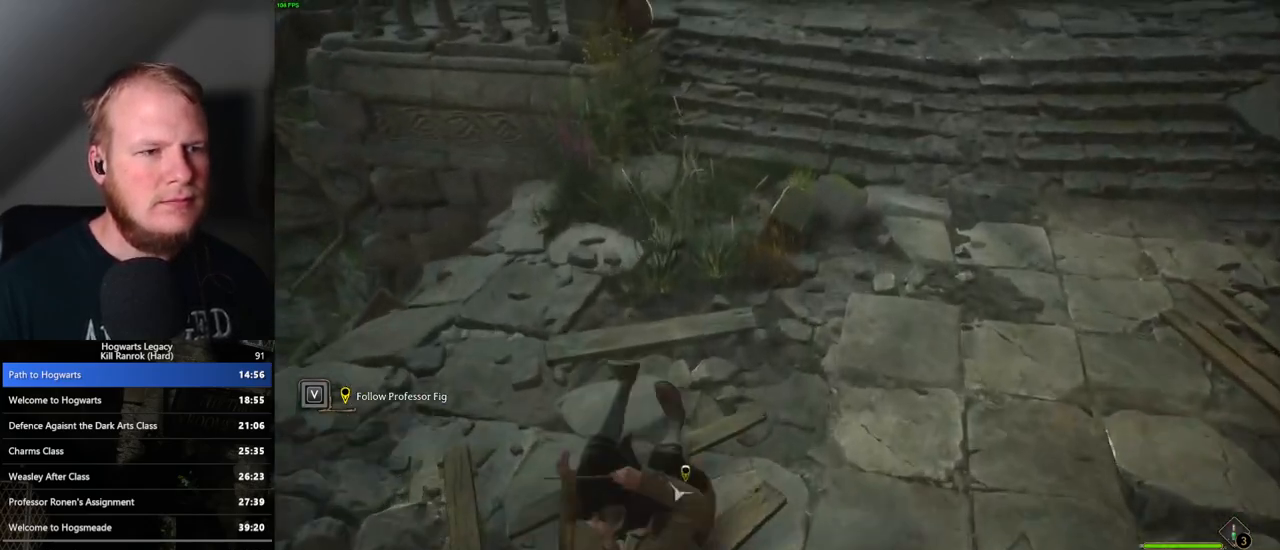
{"keys": ["w"], "mouse": [], "events": []}